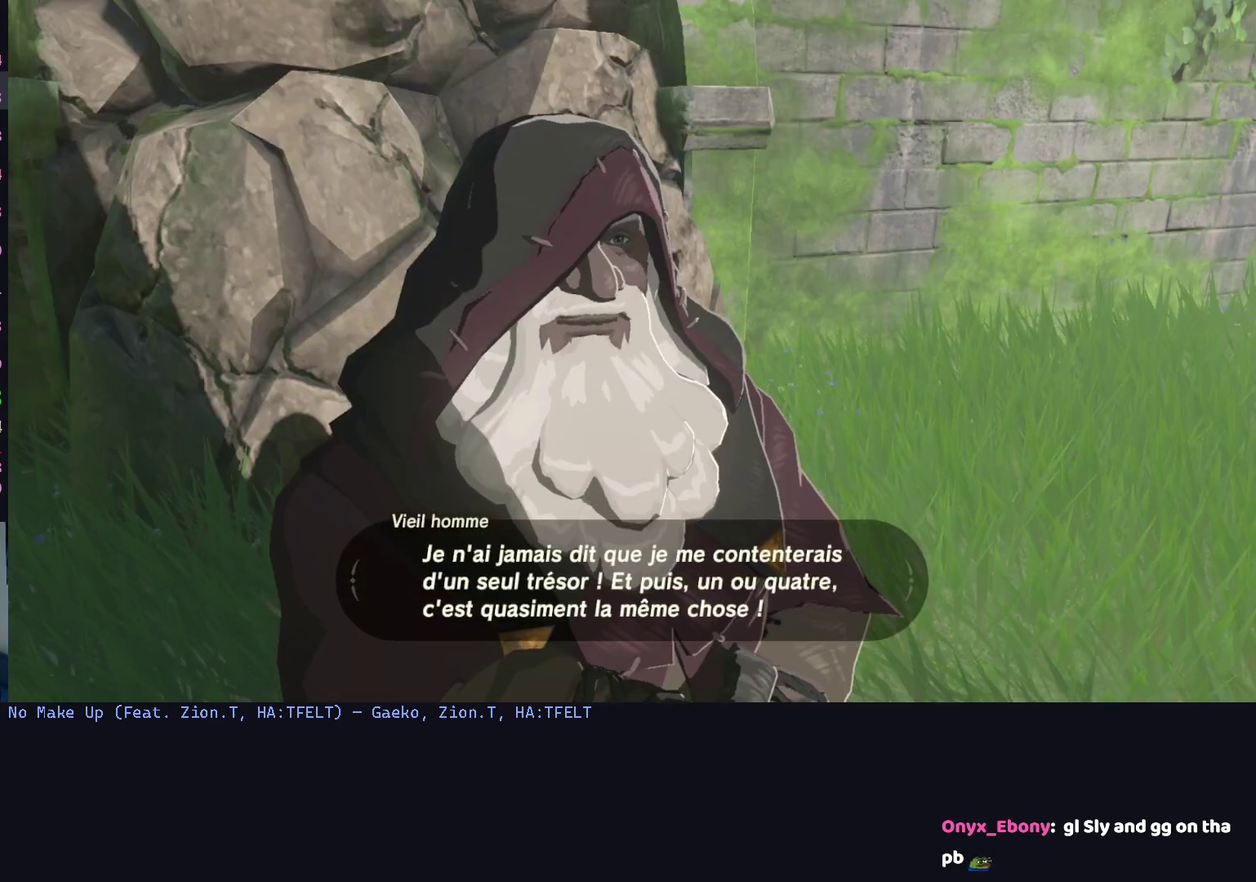
Gameplay with a controller (Nintendo layout); each line is a JSON object with the inputs held at the frame after it. "events" lists button and stick changes between this image and that frame as [ms after this image, input, new state], when the widget could be followed in between. This overlay highlights the sticks when they move; stick clicks (L3 R3) are not distinguishable. Not read: A B L3 R3 X.
{"buttons": [], "left_stick": "down-right", "right_stick": "center", "events": []}
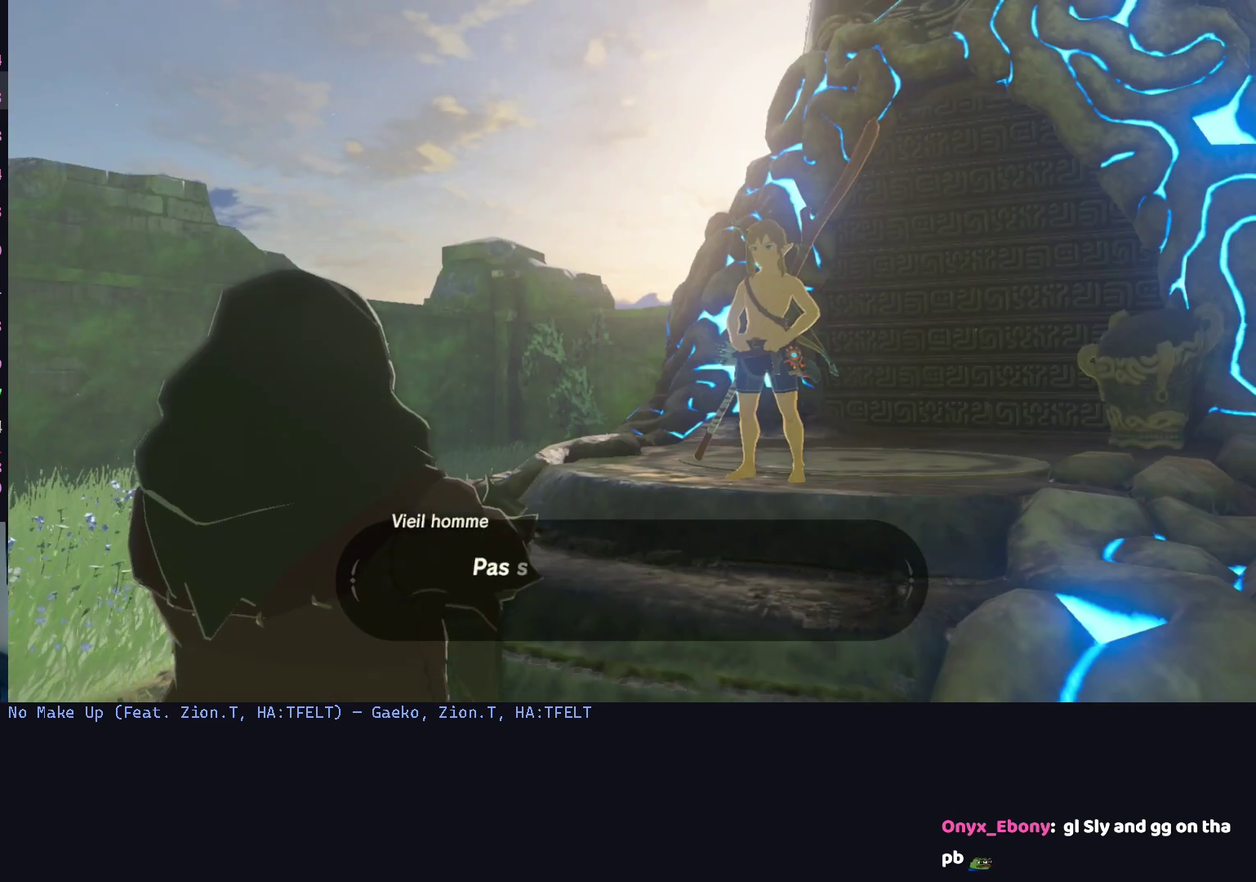
{"buttons": [], "left_stick": "down-right", "right_stick": "center", "events": []}
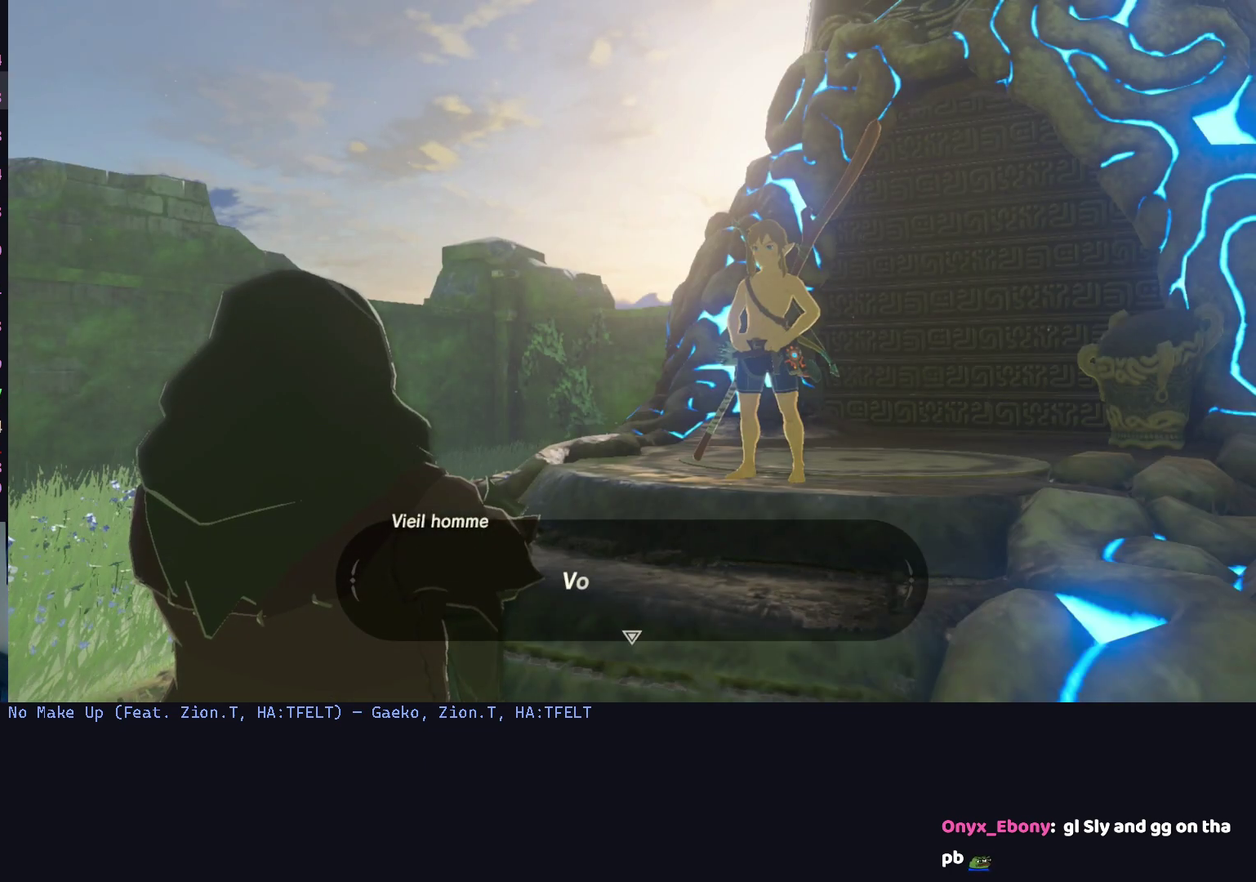
{"buttons": [], "left_stick": "down-right", "right_stick": "center", "events": []}
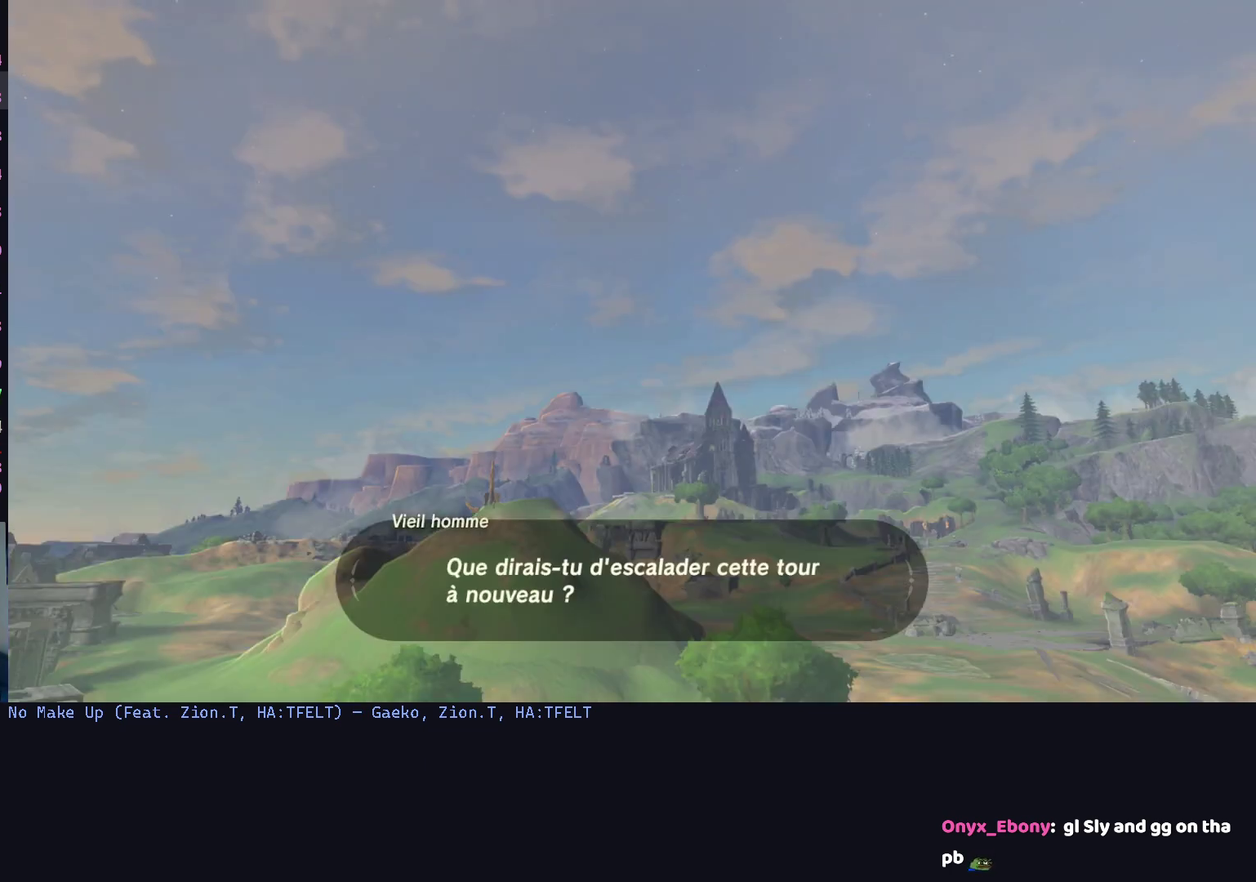
{"buttons": [], "left_stick": "down-right", "right_stick": "center", "events": []}
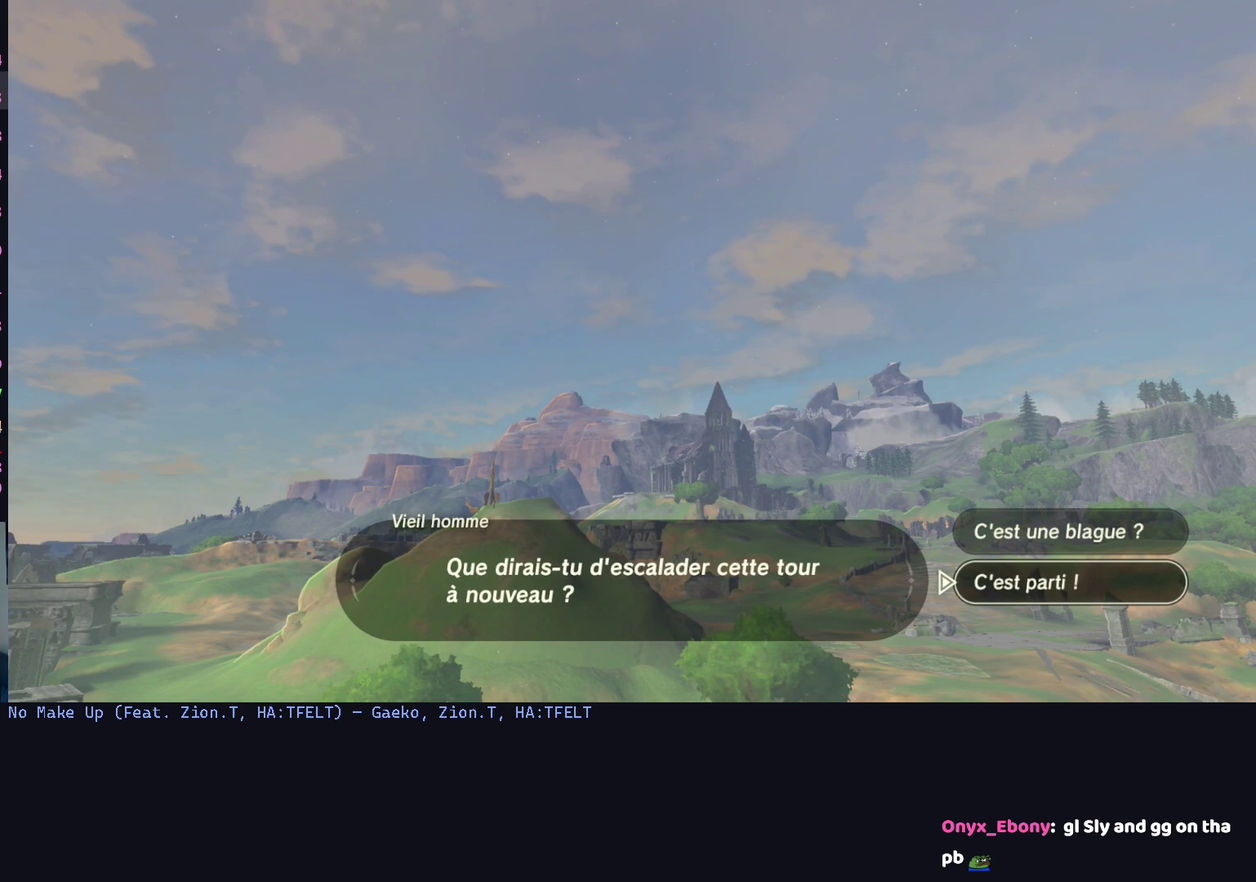
{"buttons": [], "left_stick": "center", "right_stick": "center", "events": [[33, "left_stick", "center"]]}
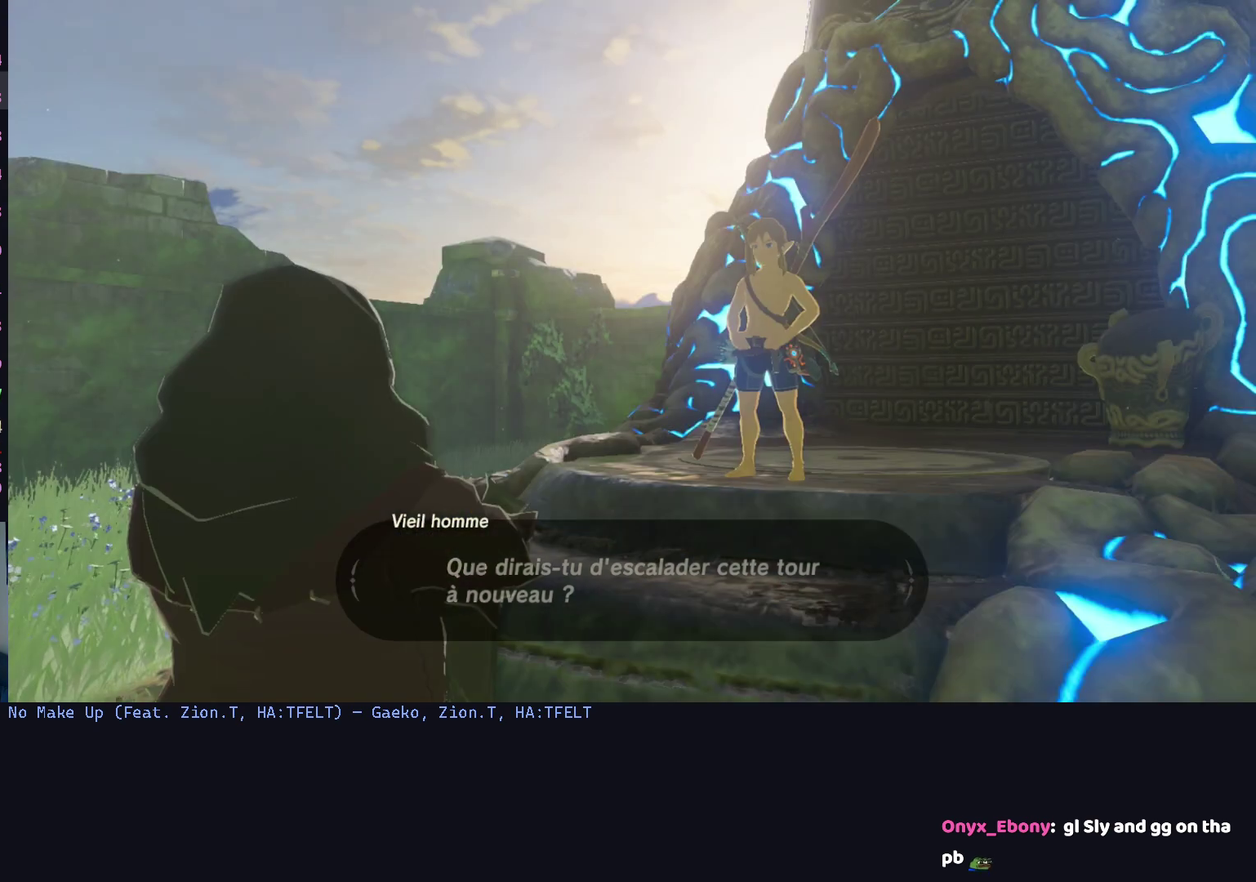
{"buttons": [], "left_stick": "center", "right_stick": "center", "events": []}
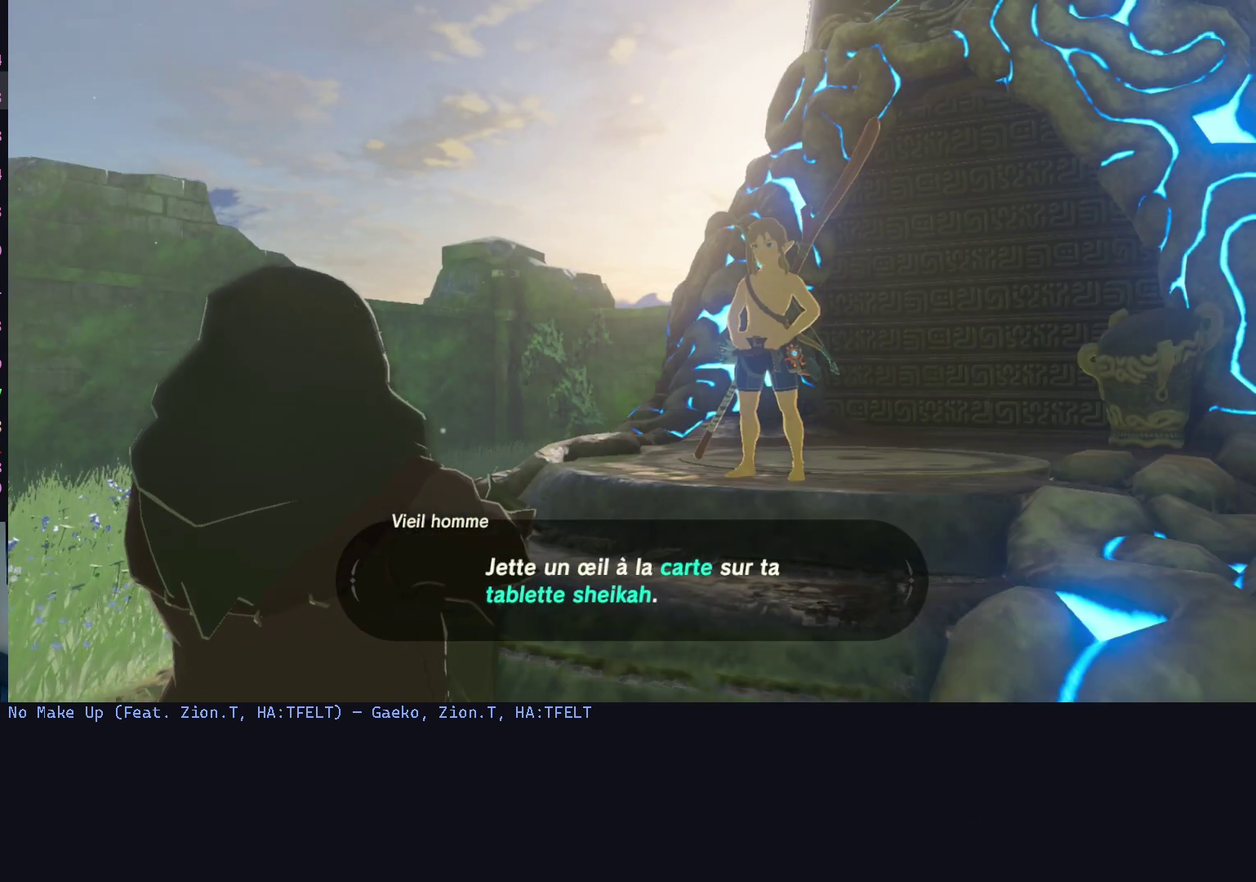
{"buttons": [], "left_stick": "center", "right_stick": "left", "events": [[467, "right_stick", "left"]]}
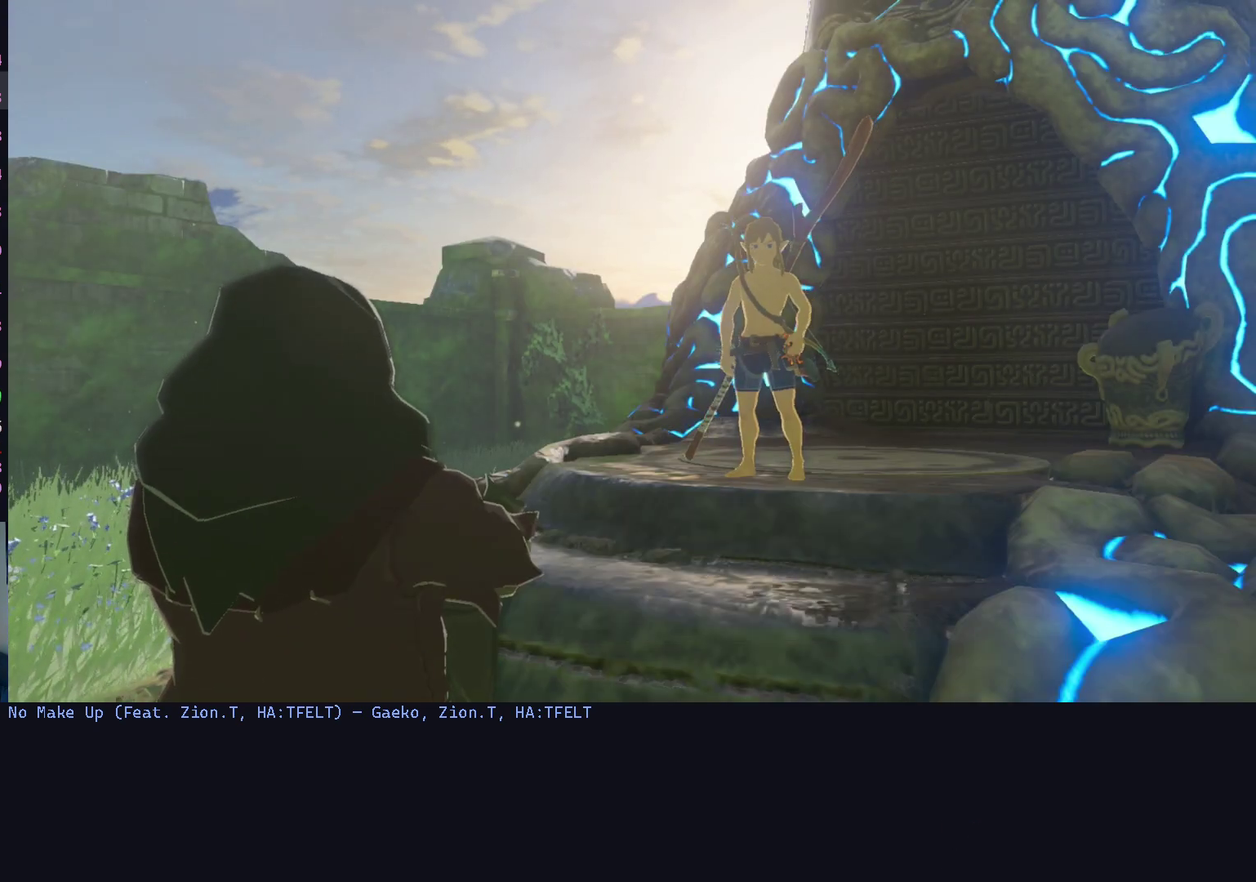
{"buttons": [], "left_stick": "center", "right_stick": "center", "events": [[433, "right_stick", "center"]]}
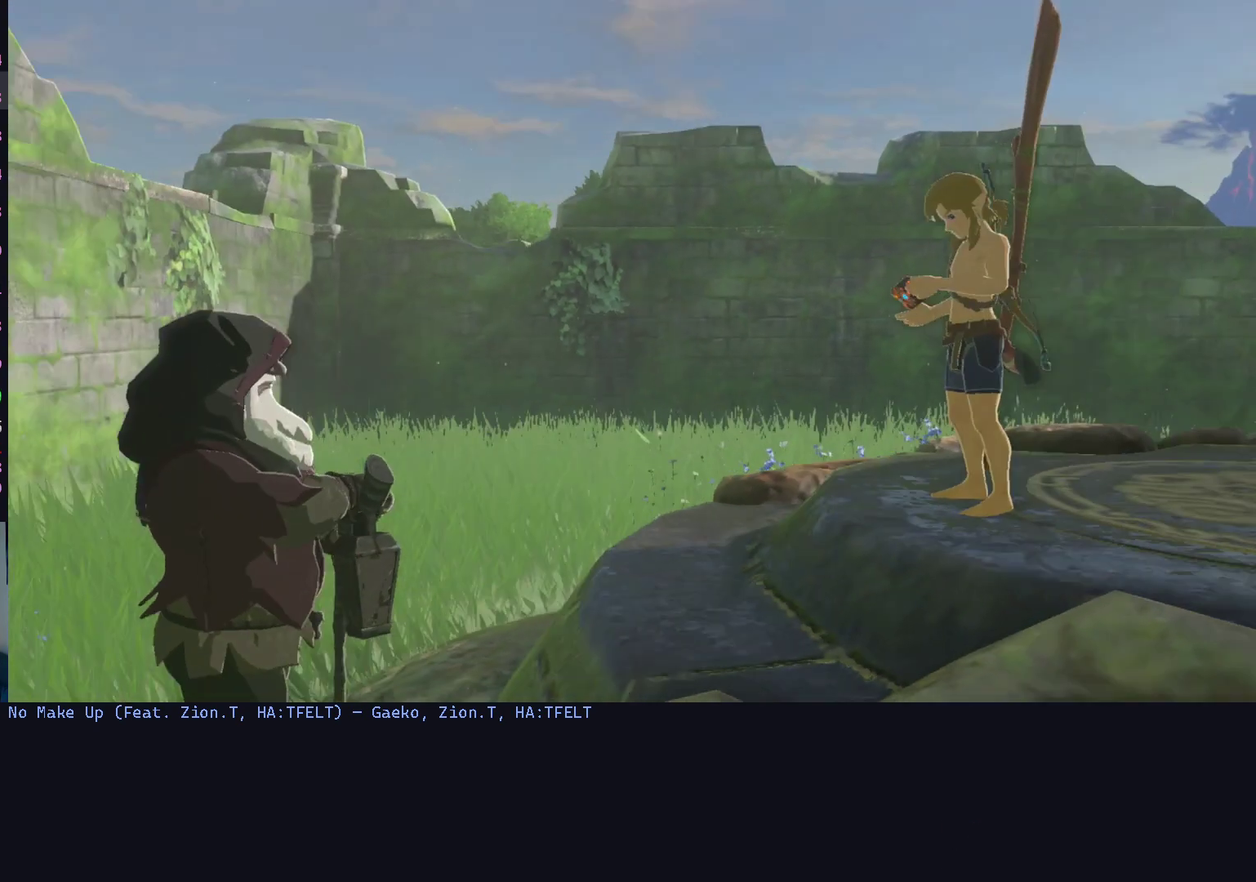
{"buttons": [], "left_stick": "center", "right_stick": "center", "events": [[67, "right_stick", "down"], [167, "right_stick", "center"]]}
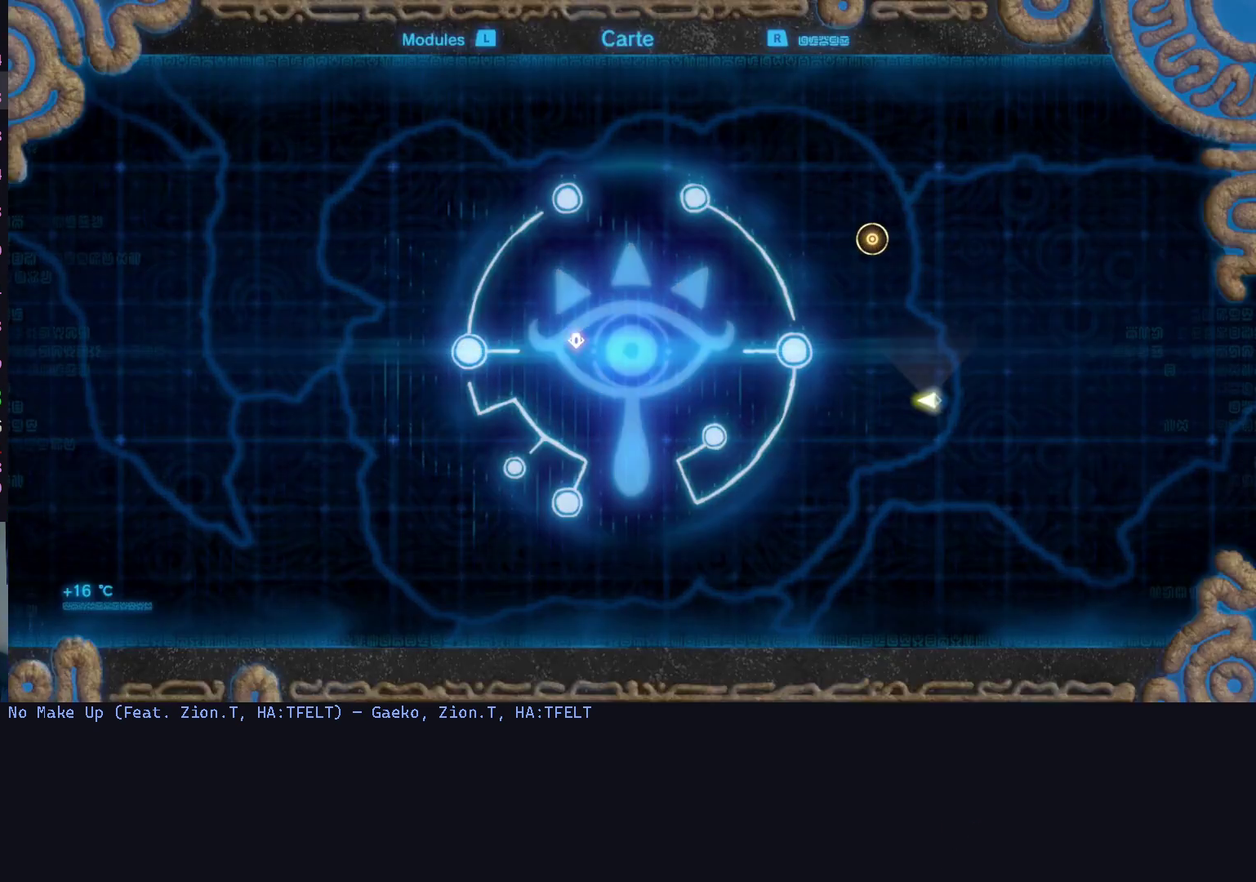
{"buttons": [], "left_stick": "center", "right_stick": "center", "events": []}
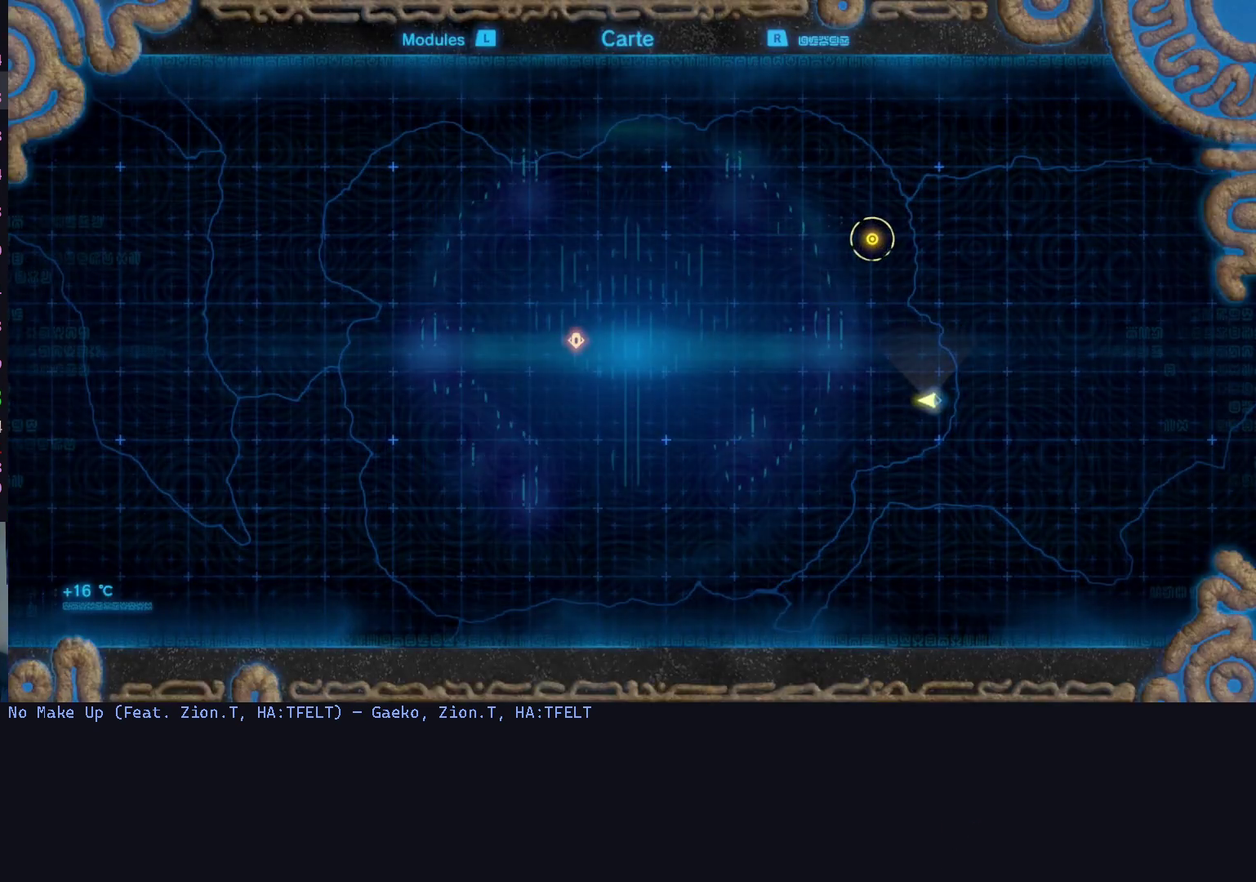
{"buttons": [], "left_stick": "center", "right_stick": "center", "events": [[233, "right_stick", "down-left"], [333, "right_stick", "center"]]}
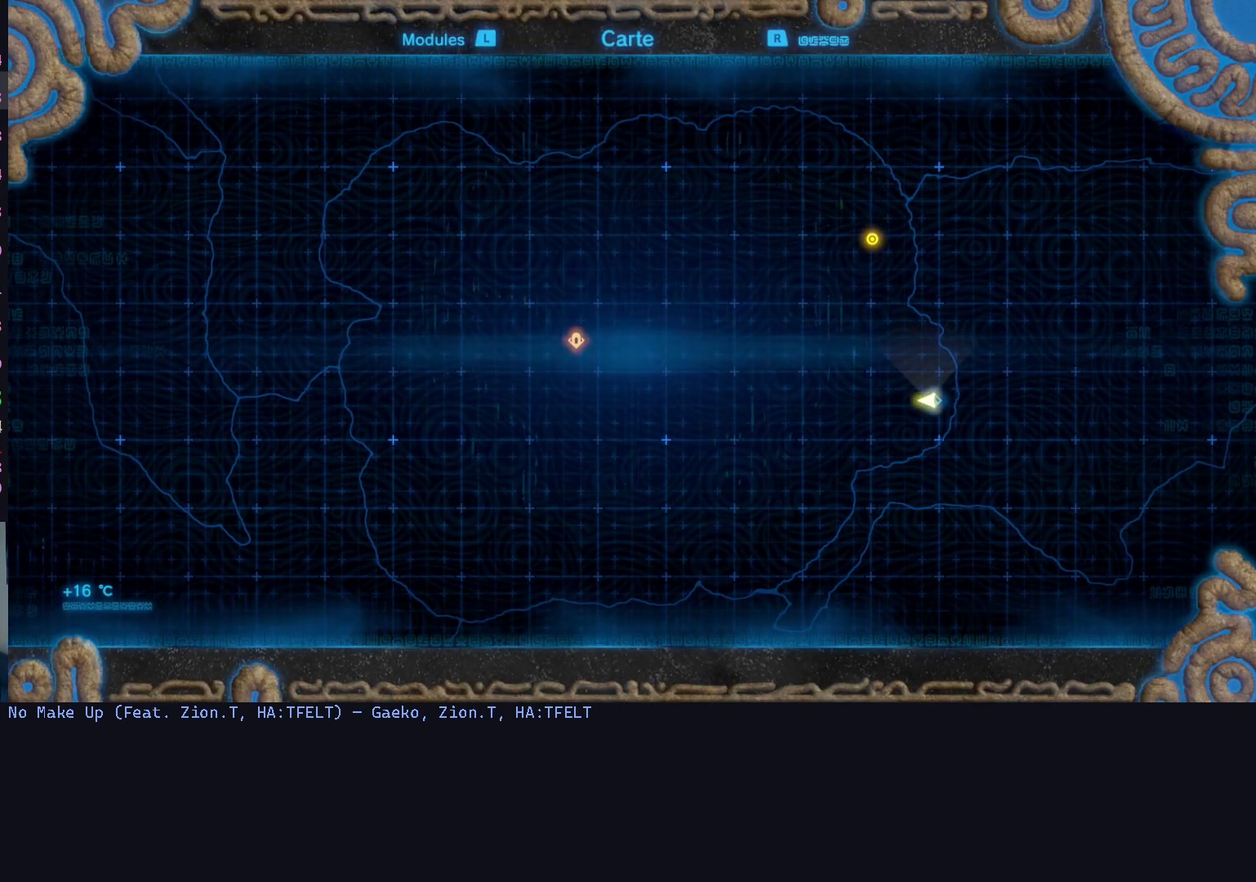
{"buttons": [], "left_stick": "center", "right_stick": "center", "events": []}
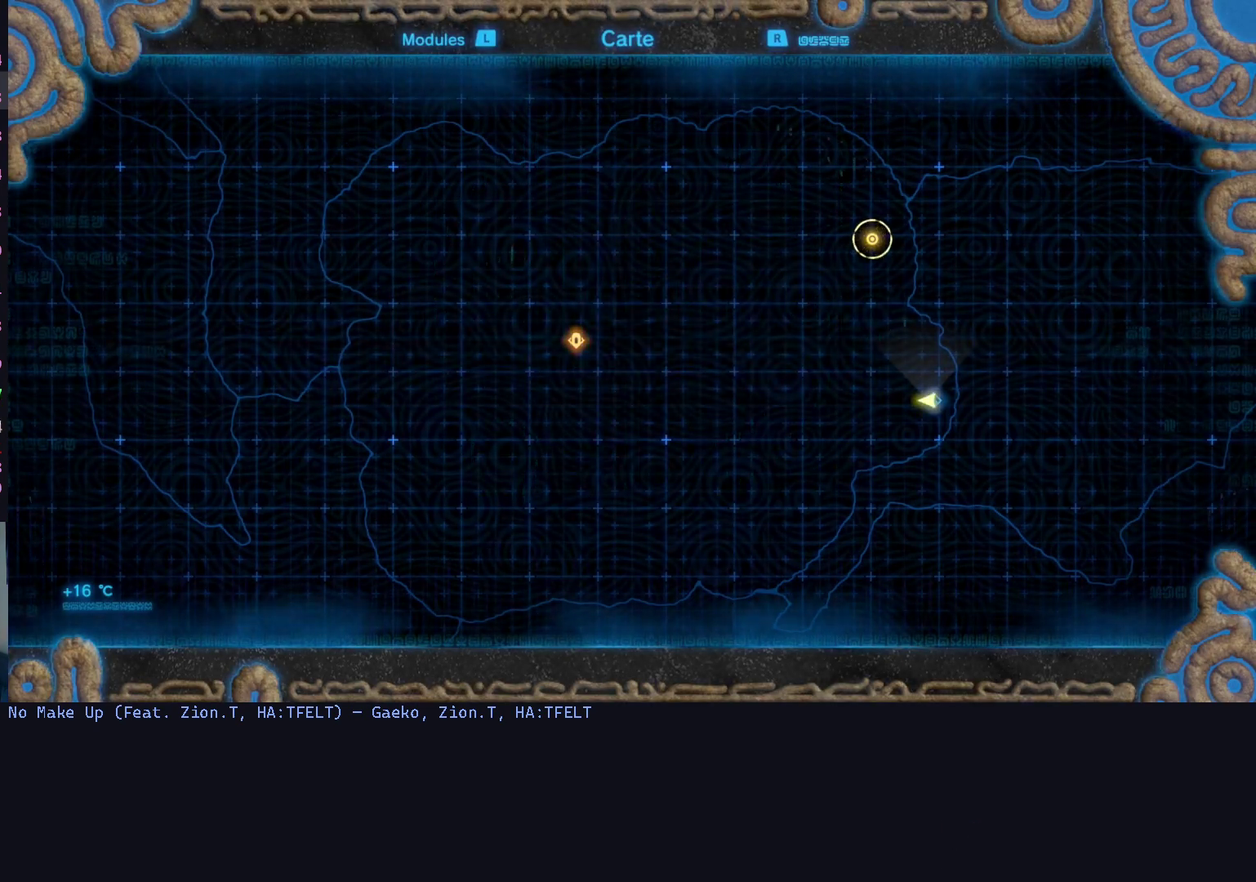
{"buttons": [], "left_stick": "center", "right_stick": "center", "events": []}
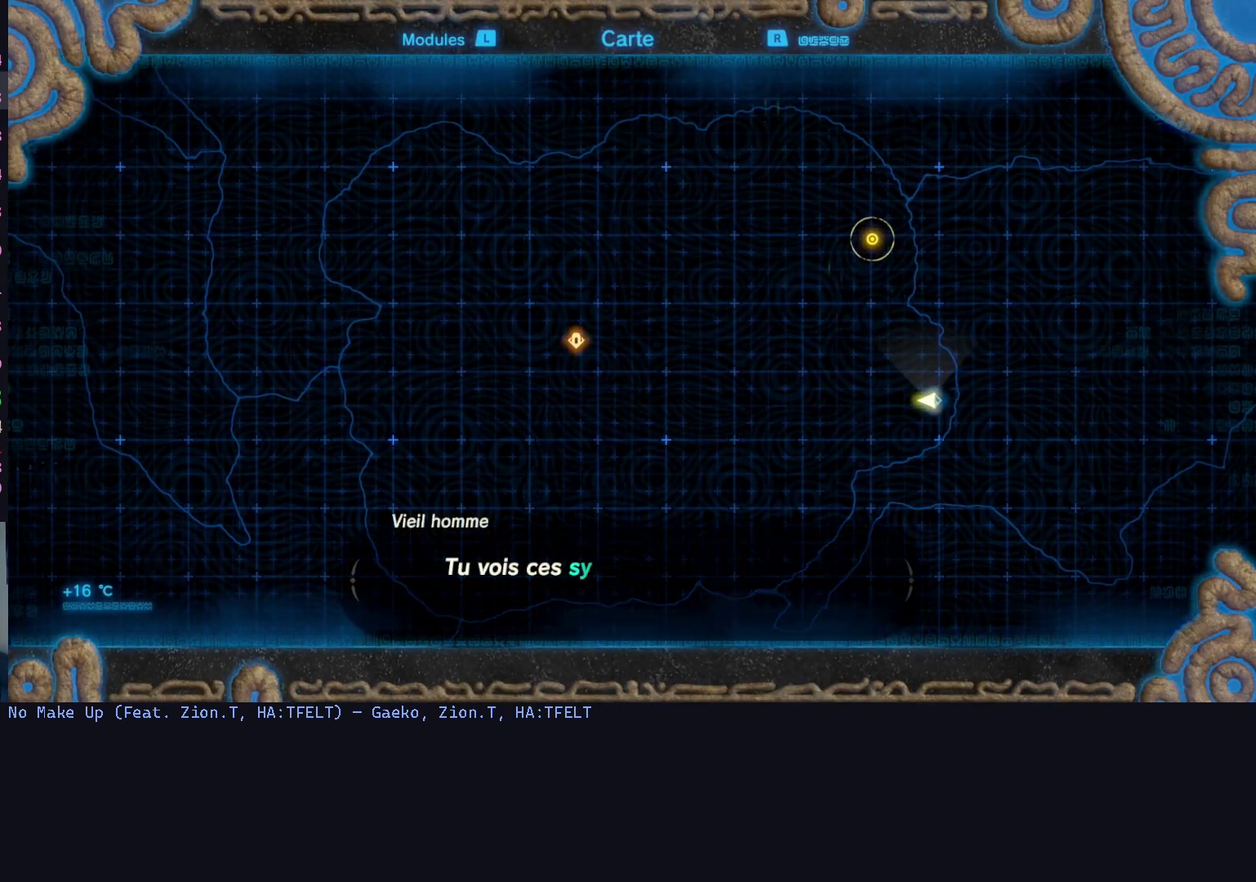
{"buttons": [], "left_stick": "center", "right_stick": "center", "events": []}
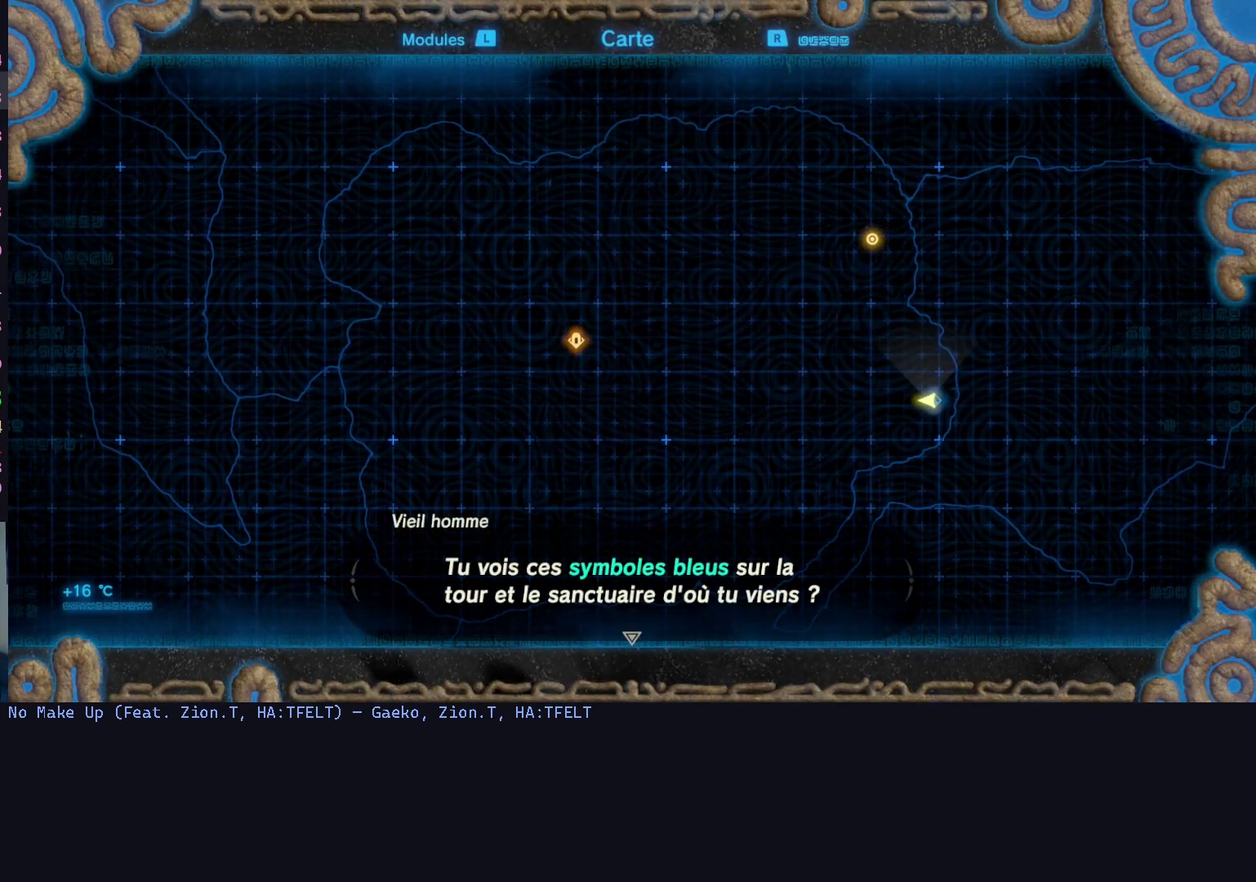
{"buttons": [], "left_stick": "center", "right_stick": "center", "events": [[367, "right_stick", "down-left"], [433, "right_stick", "center"]]}
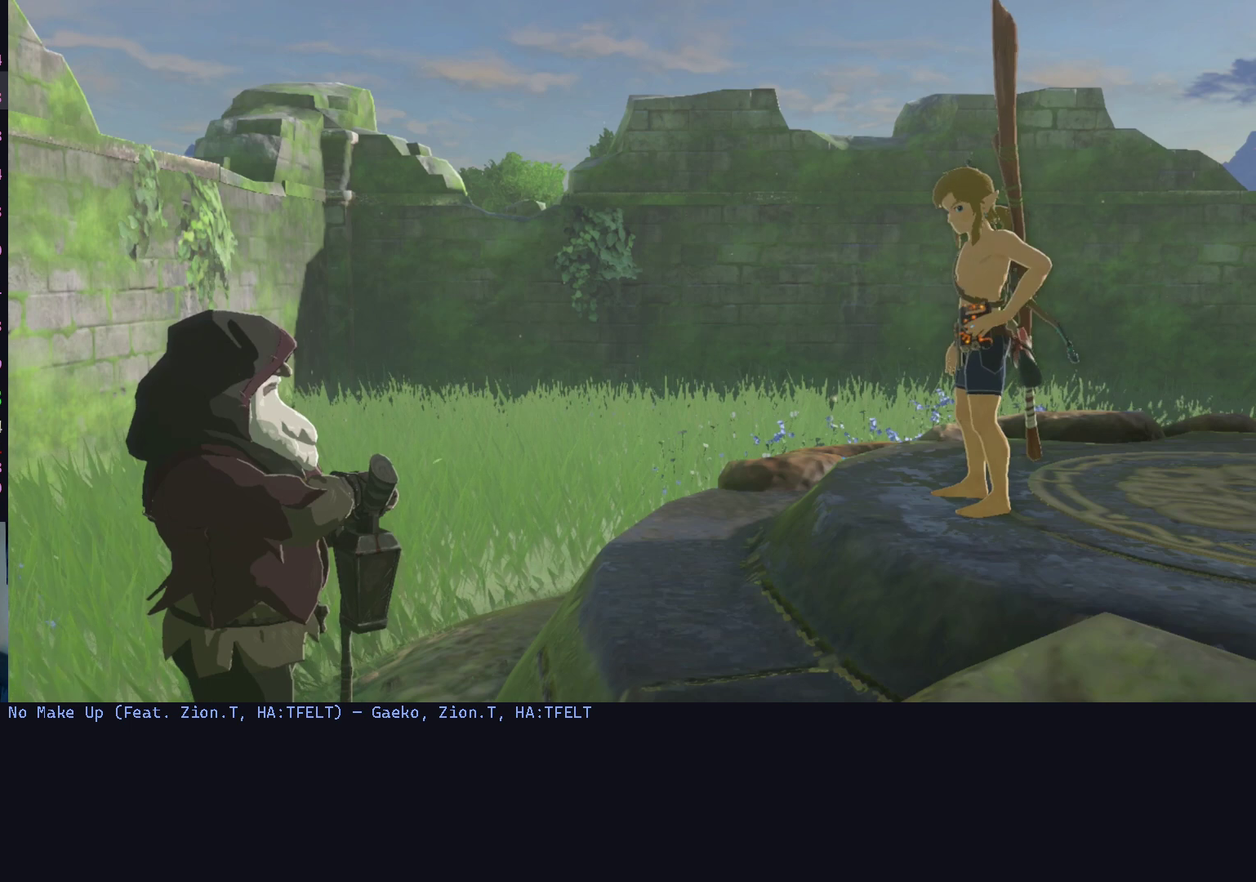
{"buttons": [], "left_stick": "center", "right_stick": "center", "events": [[233, "right_stick", "right"], [300, "right_stick", "center"]]}
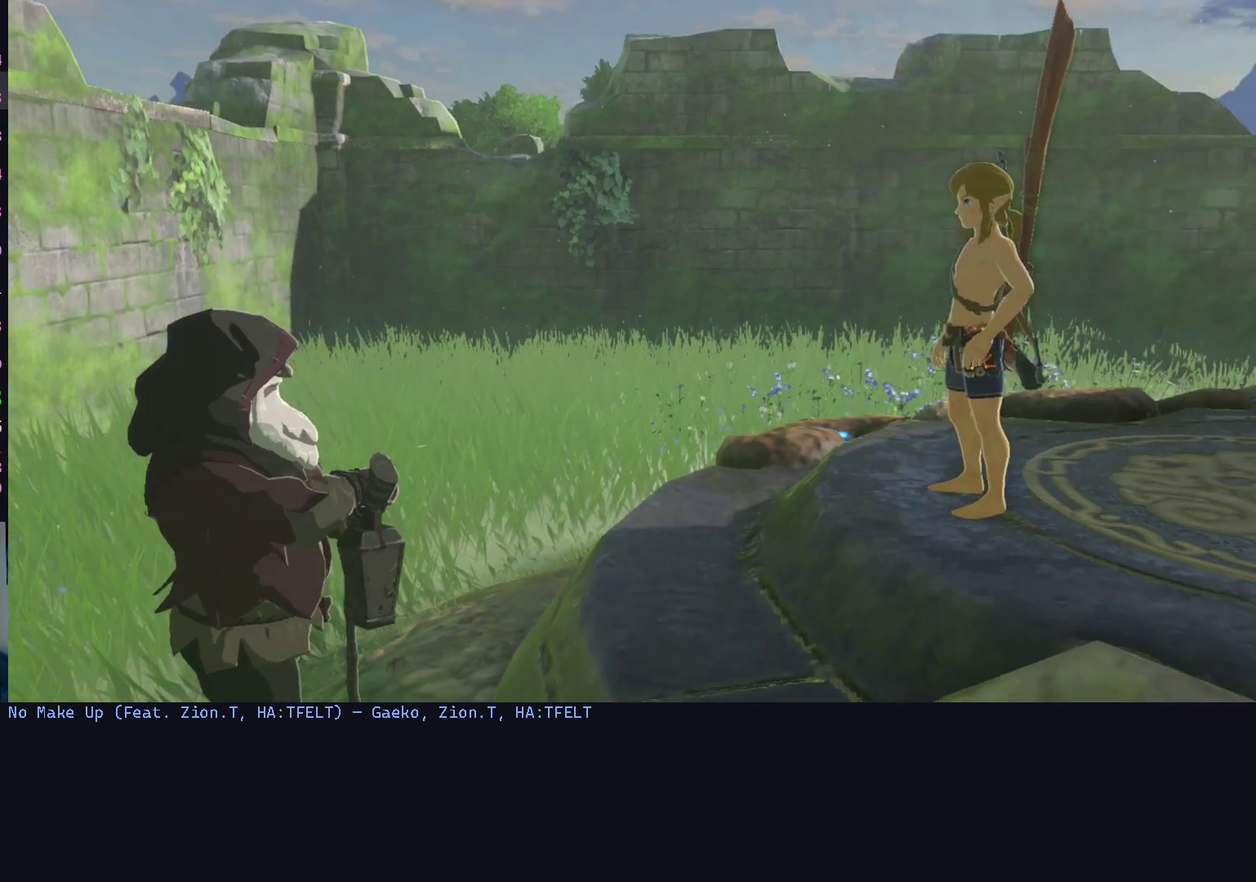
{"buttons": [], "left_stick": "center", "right_stick": "center", "events": [[33, "left_stick", "right"], [133, "left_stick", "center"]]}
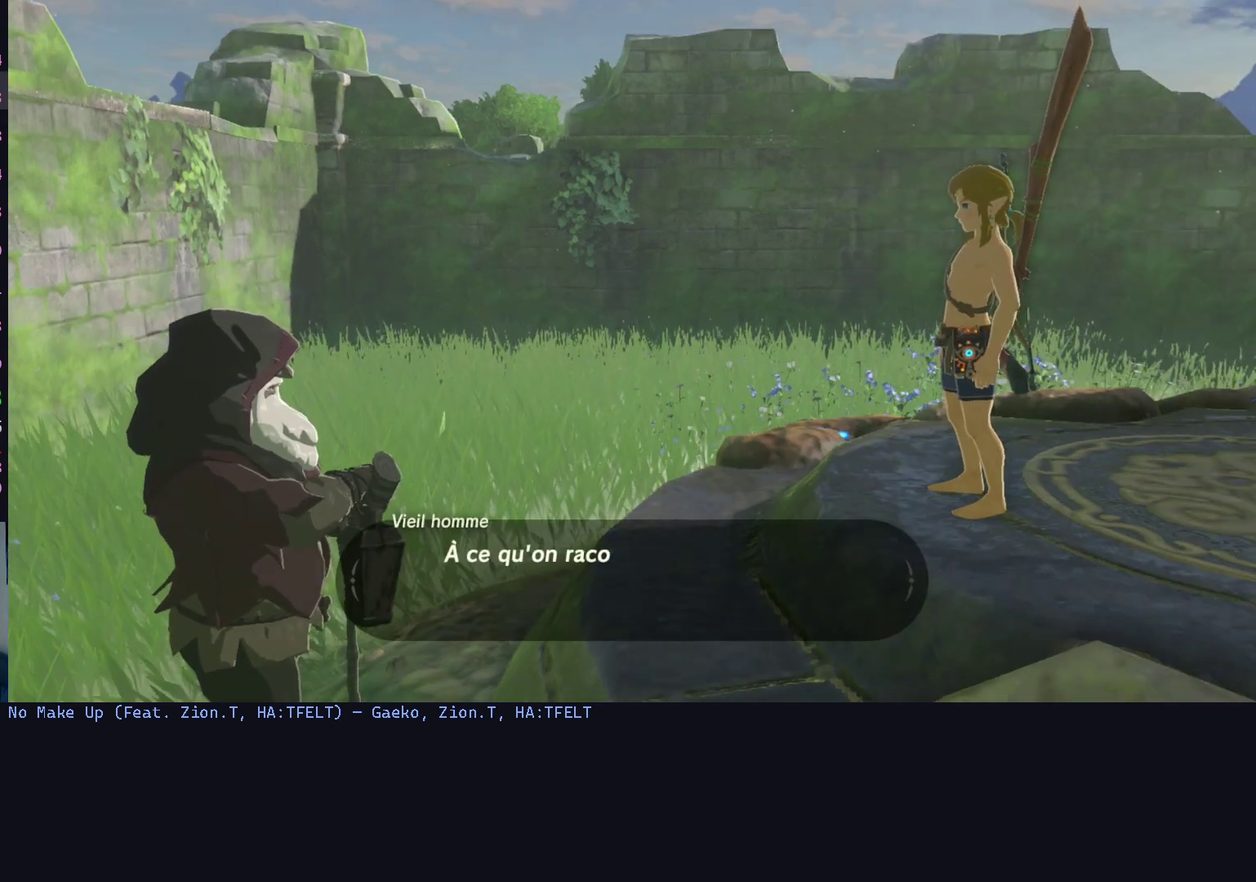
{"buttons": [], "left_stick": "center", "right_stick": "center", "events": []}
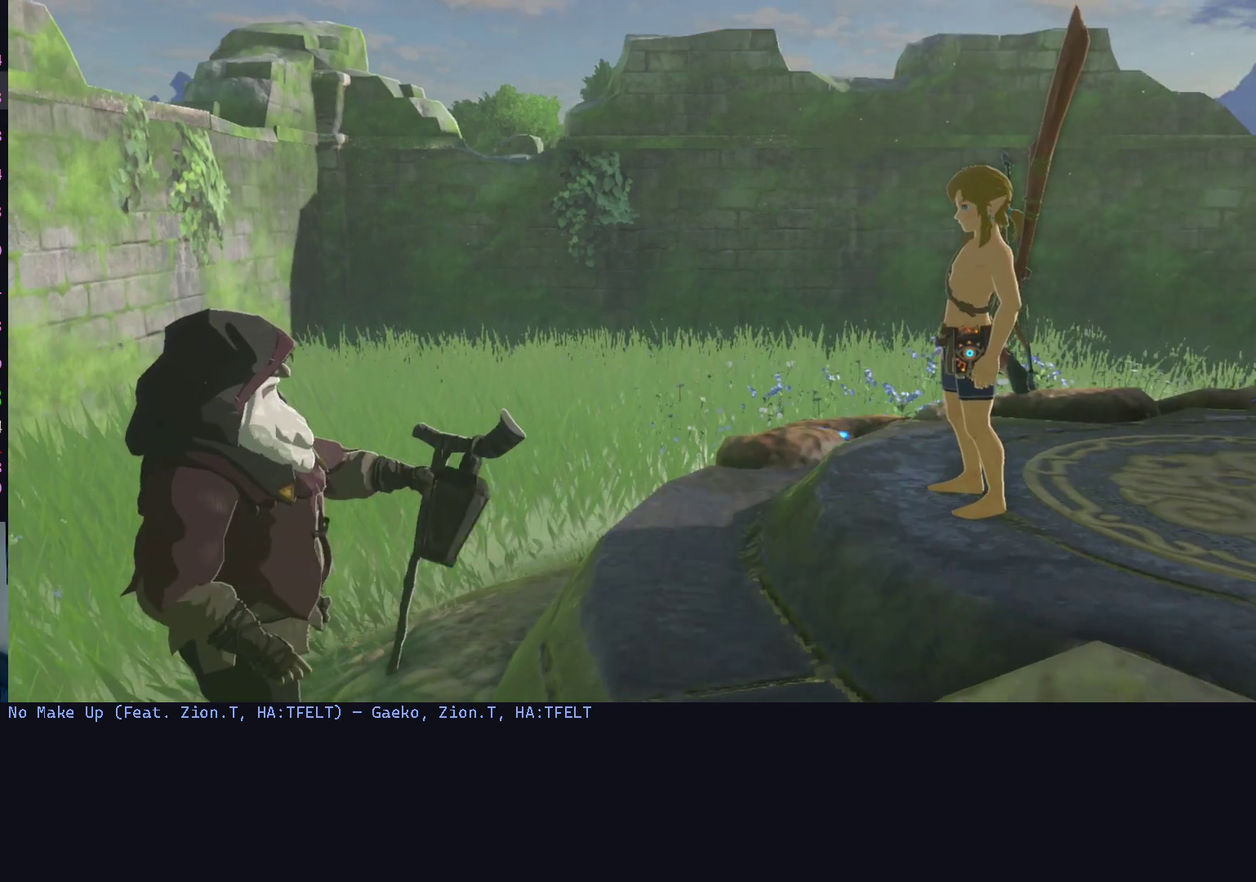
{"buttons": [], "left_stick": "center", "right_stick": "center", "events": [[200, "right_stick", "down"], [300, "right_stick", "center"]]}
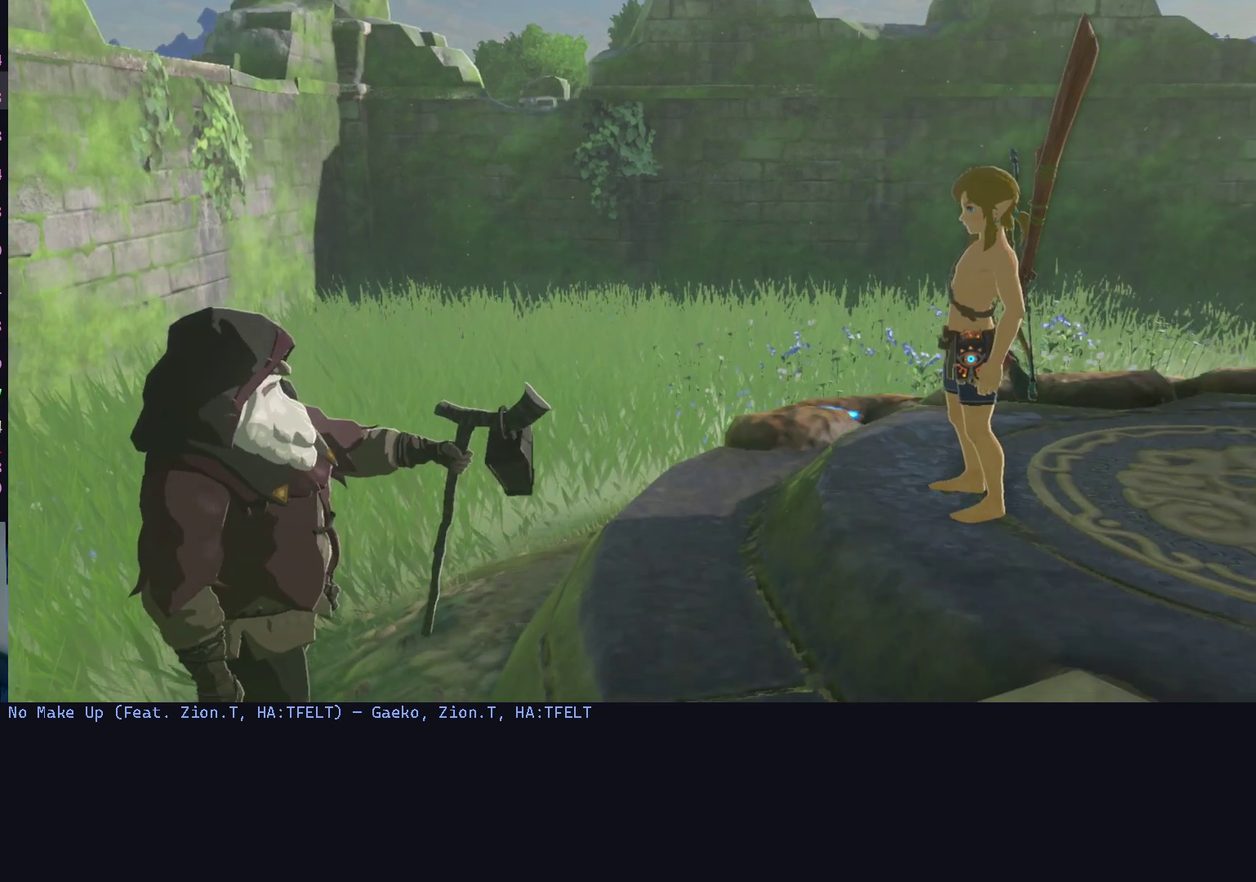
{"buttons": [], "left_stick": "up", "right_stick": "center", "events": [[167, "left_stick", "up"]]}
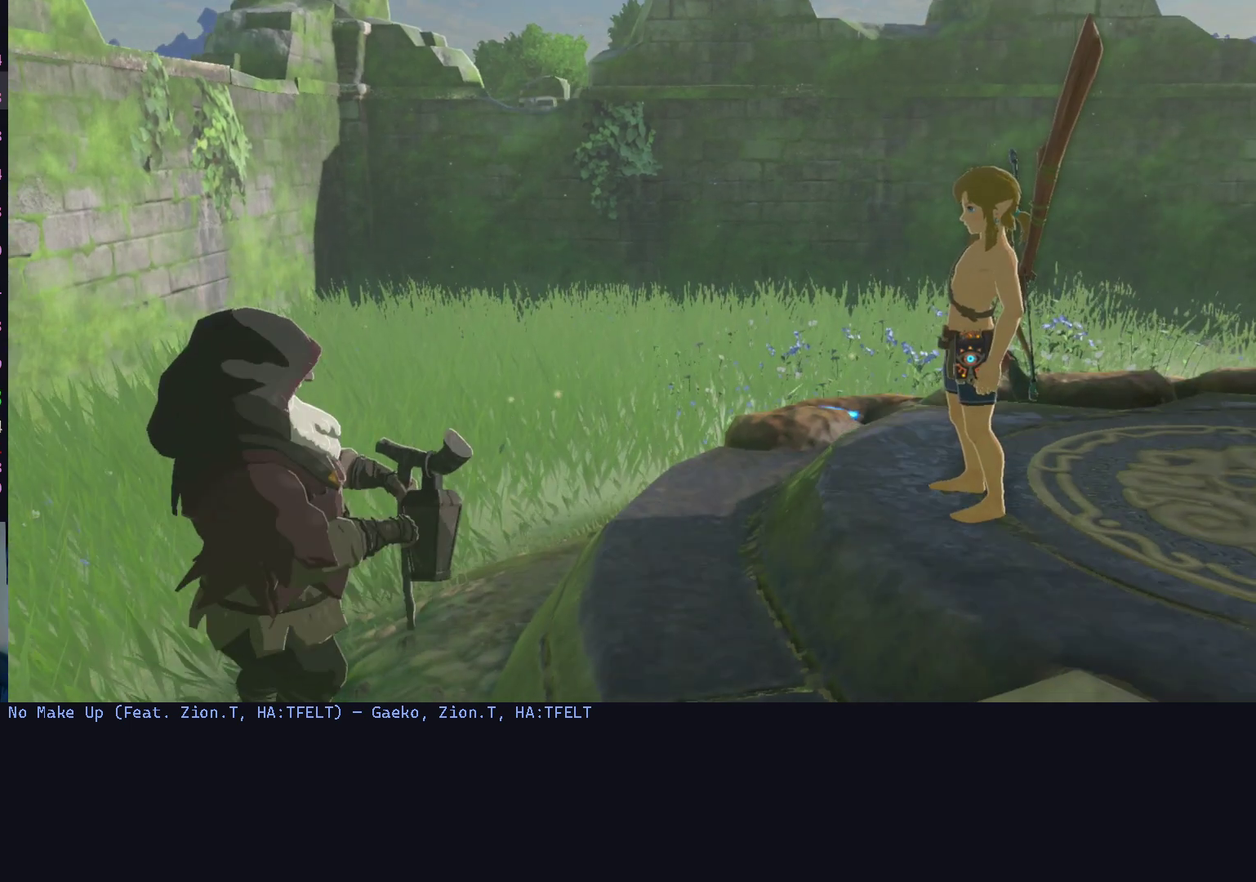
{"buttons": [], "left_stick": "up", "right_stick": "center", "events": [[233, "left_stick", "center"], [400, "left_stick", "up"]]}
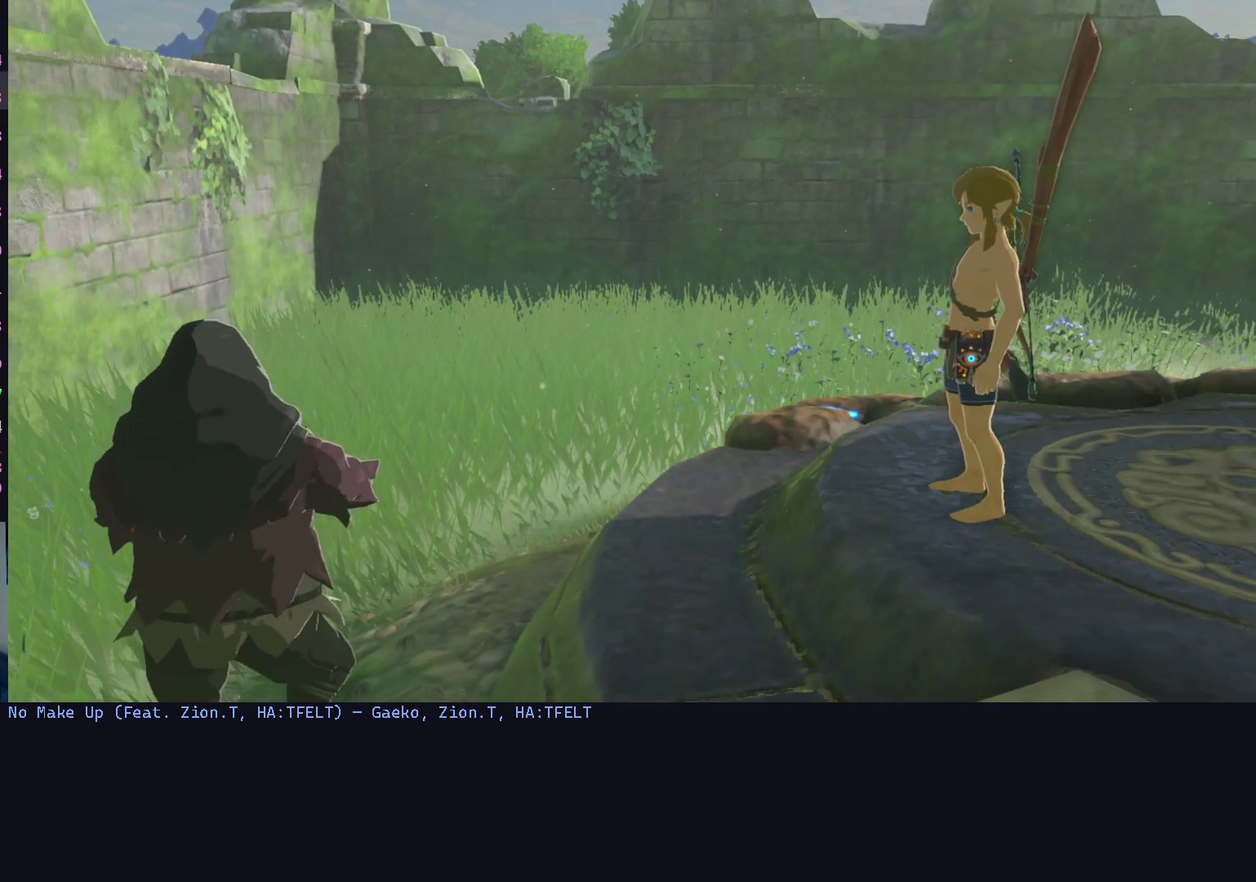
{"buttons": [], "left_stick": "up", "right_stick": "center", "events": [[67, "right_stick", "up-left"], [167, "right_stick", "center"], [433, "right_stick", "down"], [500, "right_stick", "center"]]}
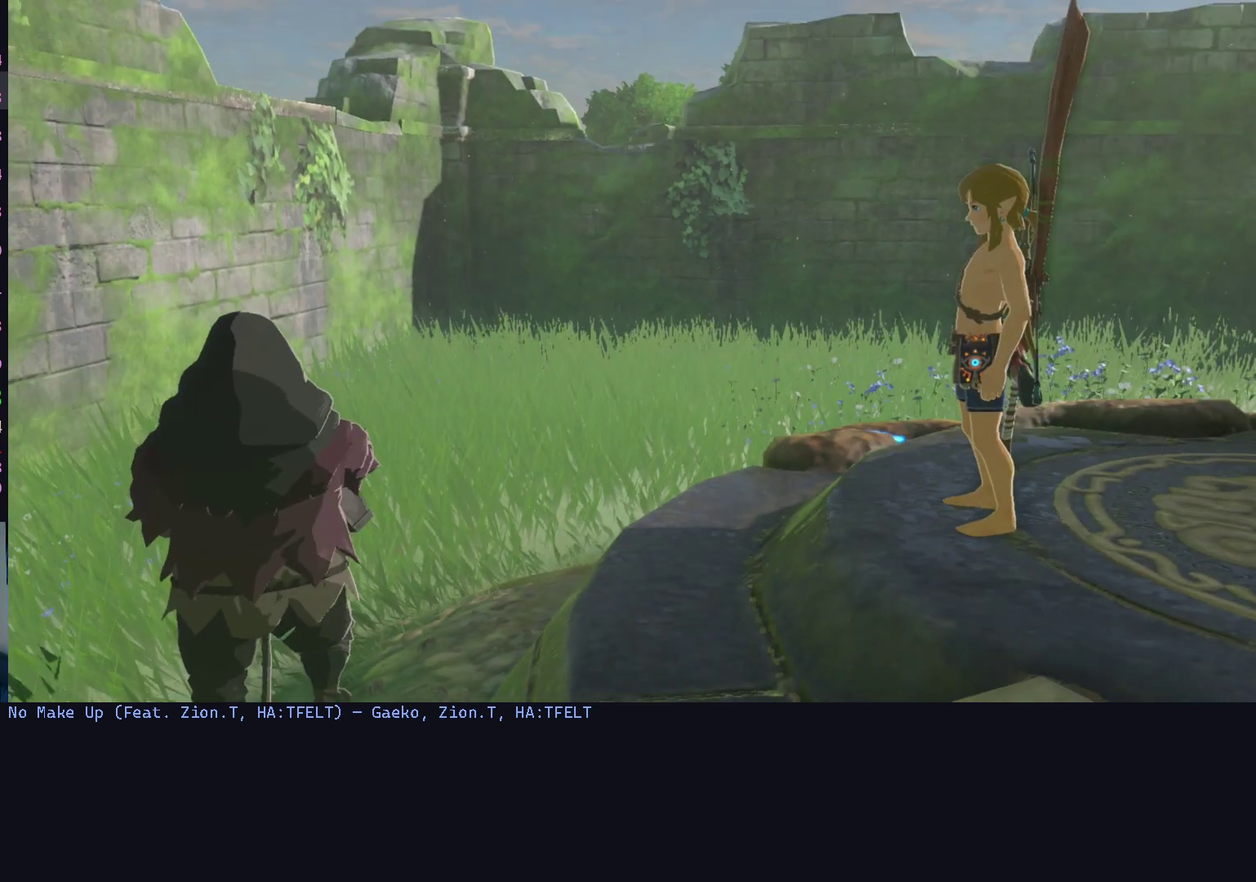
{"buttons": [], "left_stick": "up", "right_stick": "center", "events": []}
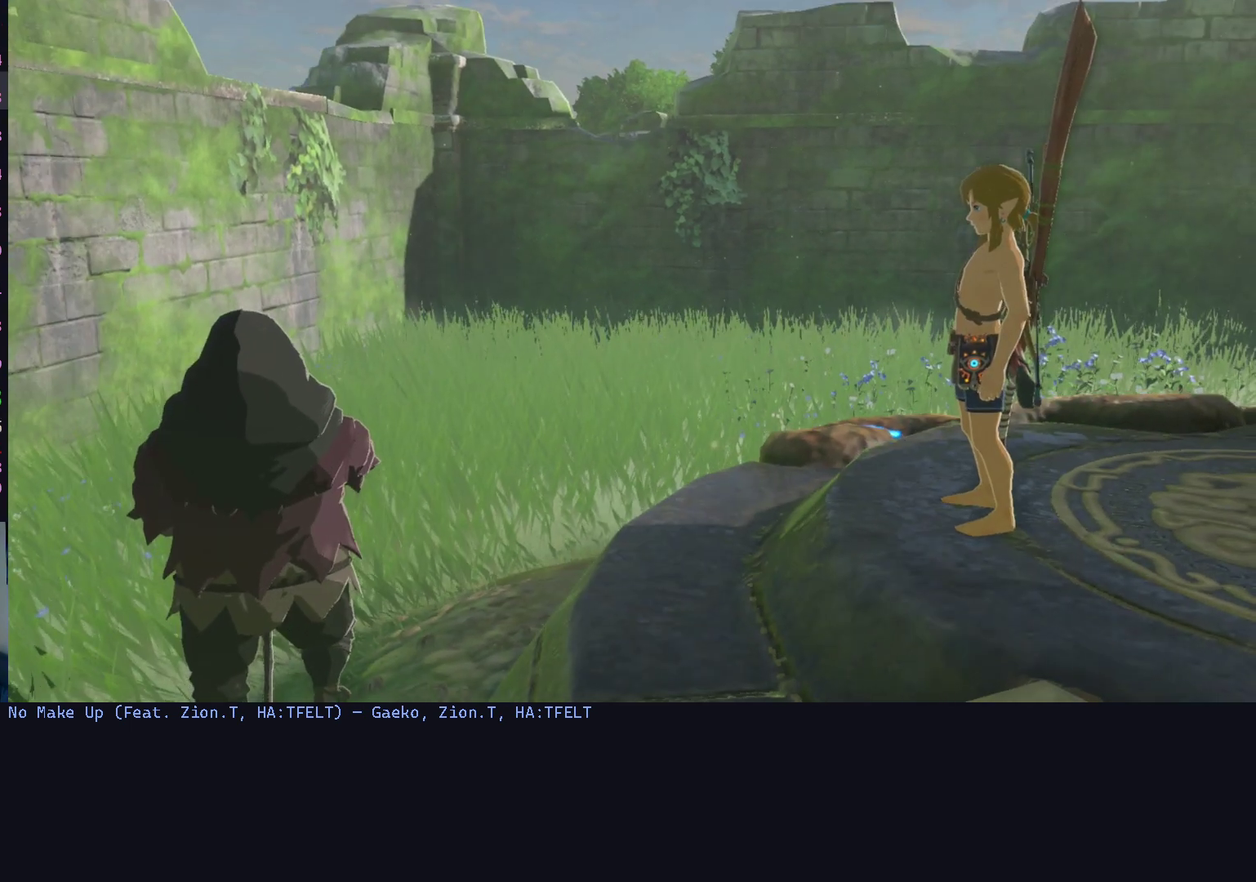
{"buttons": [], "left_stick": "up-right", "right_stick": "center", "events": [[333, "left_stick", "up-right"]]}